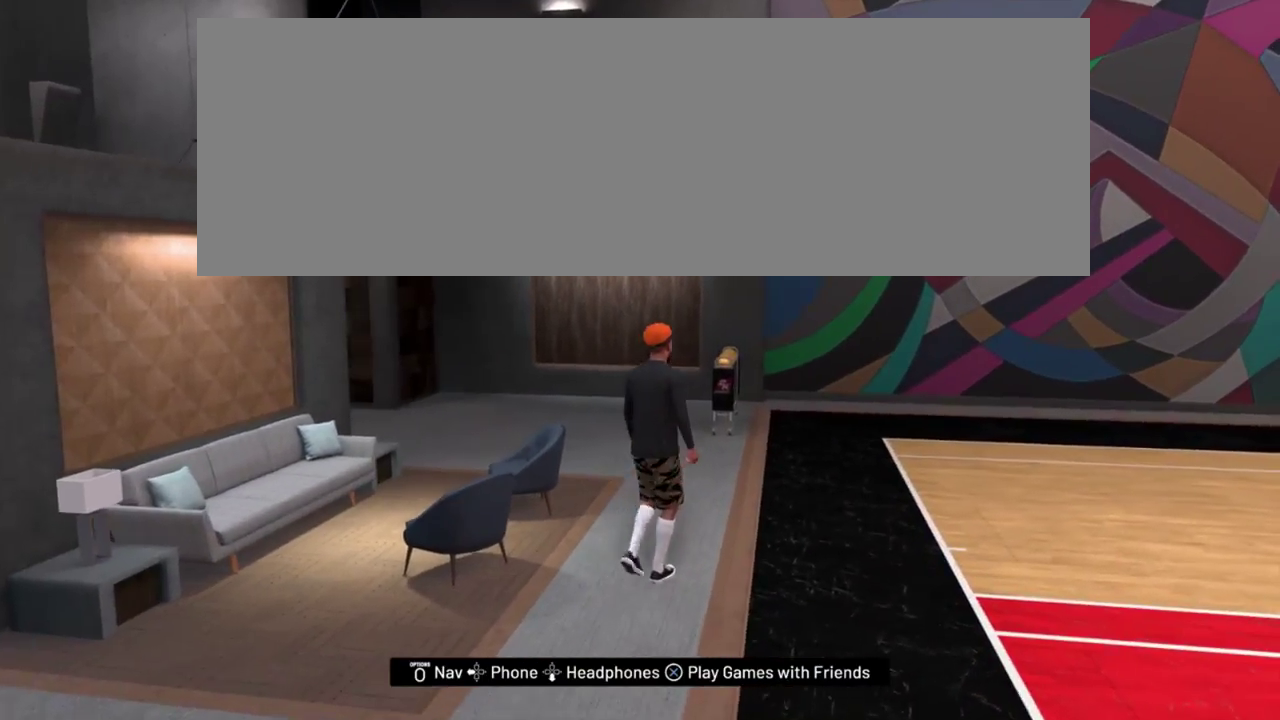
Gameplay with a controller (PlayStation layout); each line is a JSON object with the inputs held at the frame after it (dt_ms = milliseconds from this image to that frame). "events" lists button and stick changes between this image and that frame as [ms after this image, input, new state], when the widget could be followed in between. Not read: R1 keyboard_mouse.
{"dt_ms": 701, "buttons": [], "left_stick": "up-right", "right_stick": "center"}
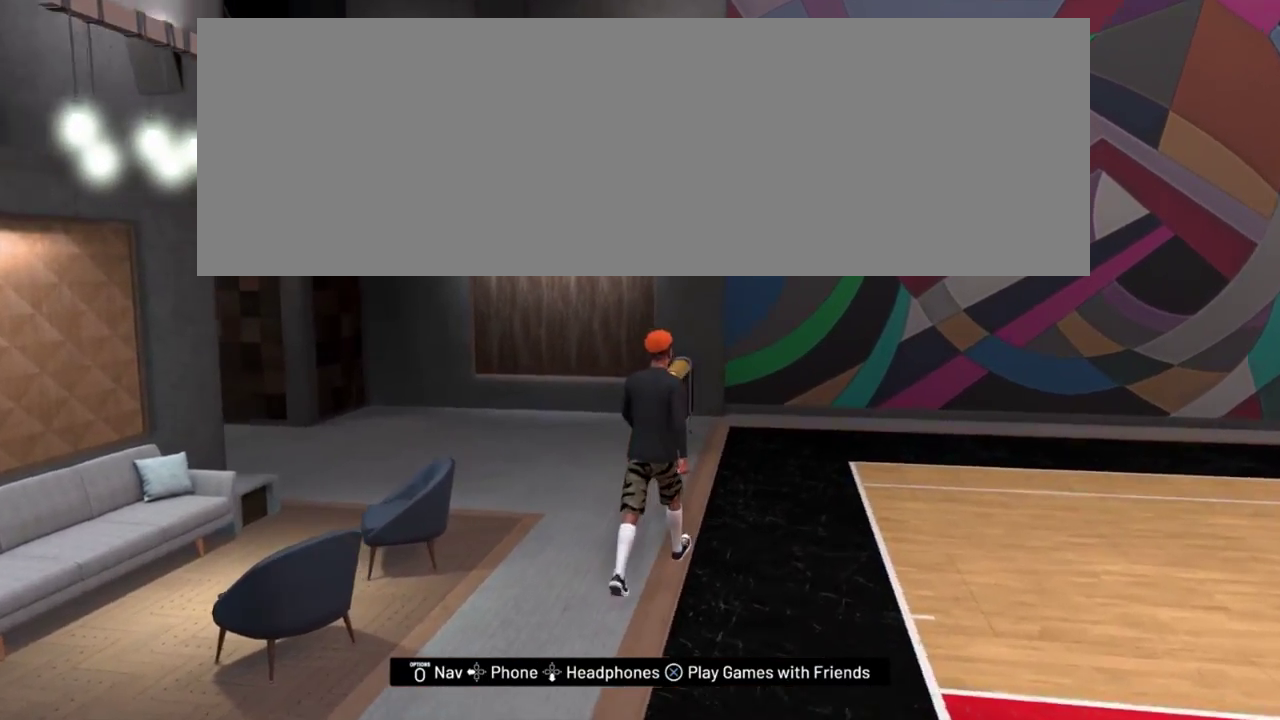
{"dt_ms": 700, "buttons": [], "left_stick": "up-right", "right_stick": "left"}
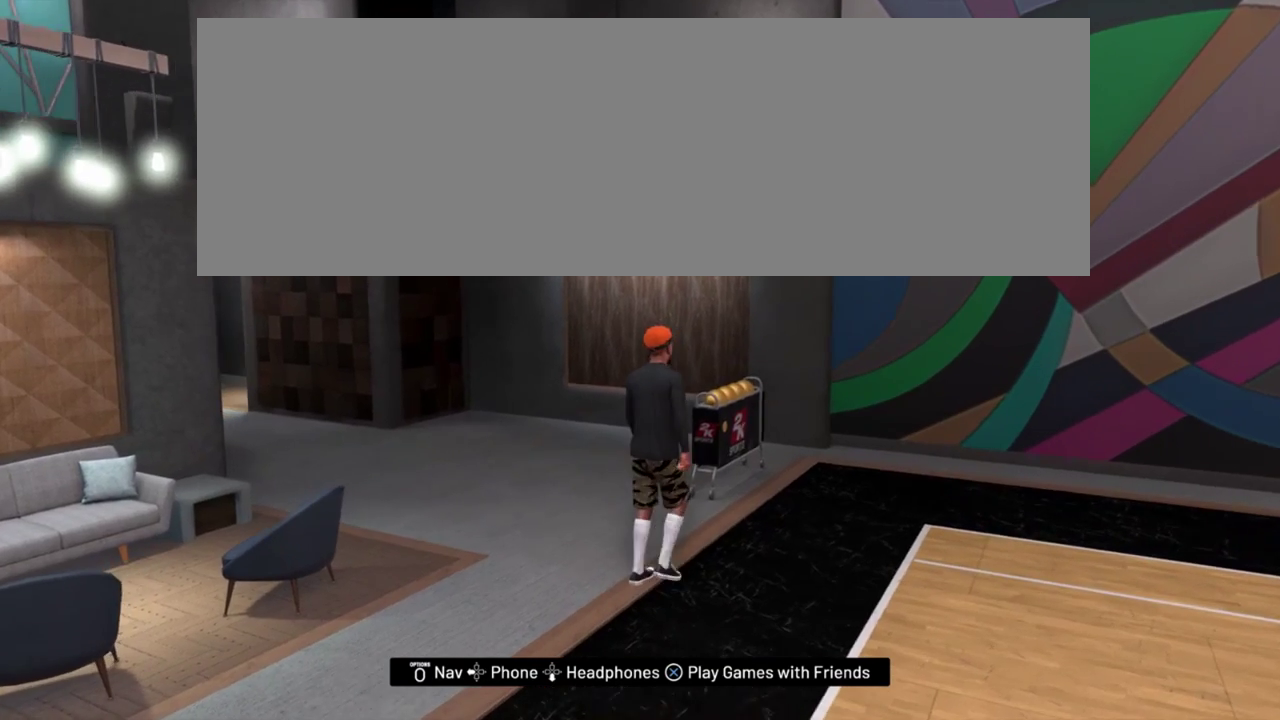
{"dt_ms": 301, "buttons": [], "left_stick": "up-right", "right_stick": "left", "events": []}
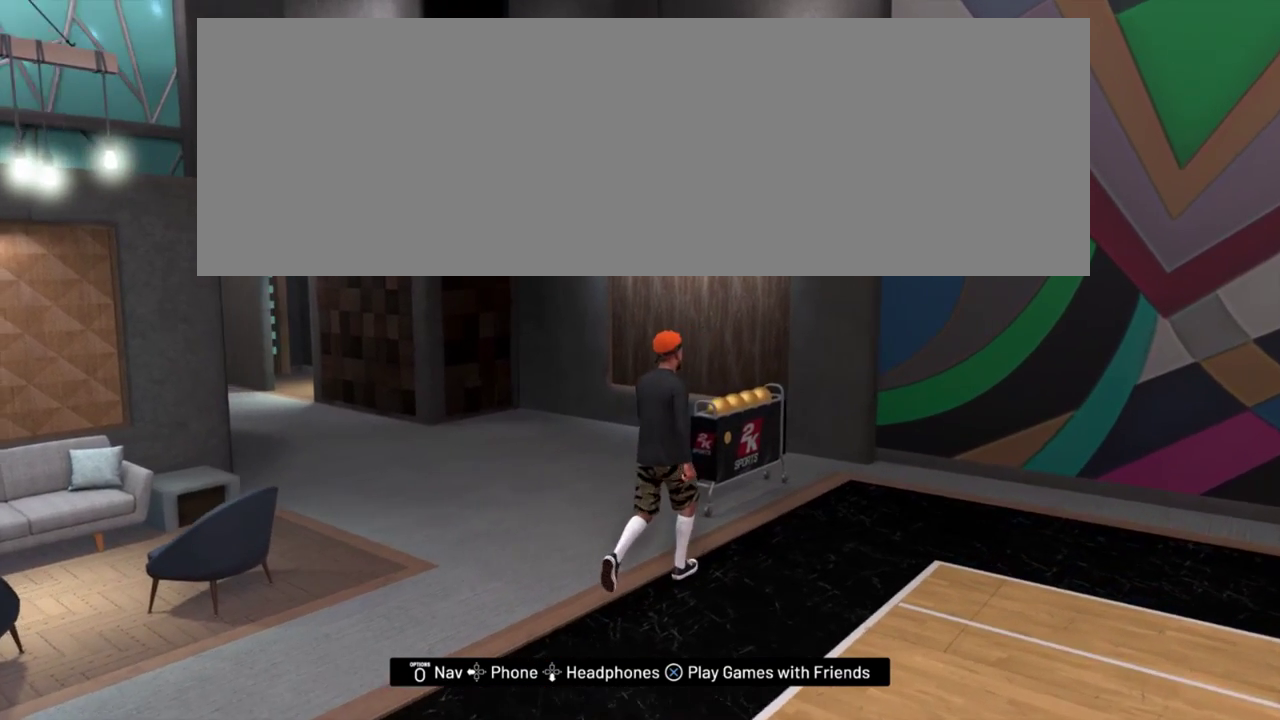
{"dt_ms": 400, "buttons": [], "left_stick": "center", "right_stick": "center"}
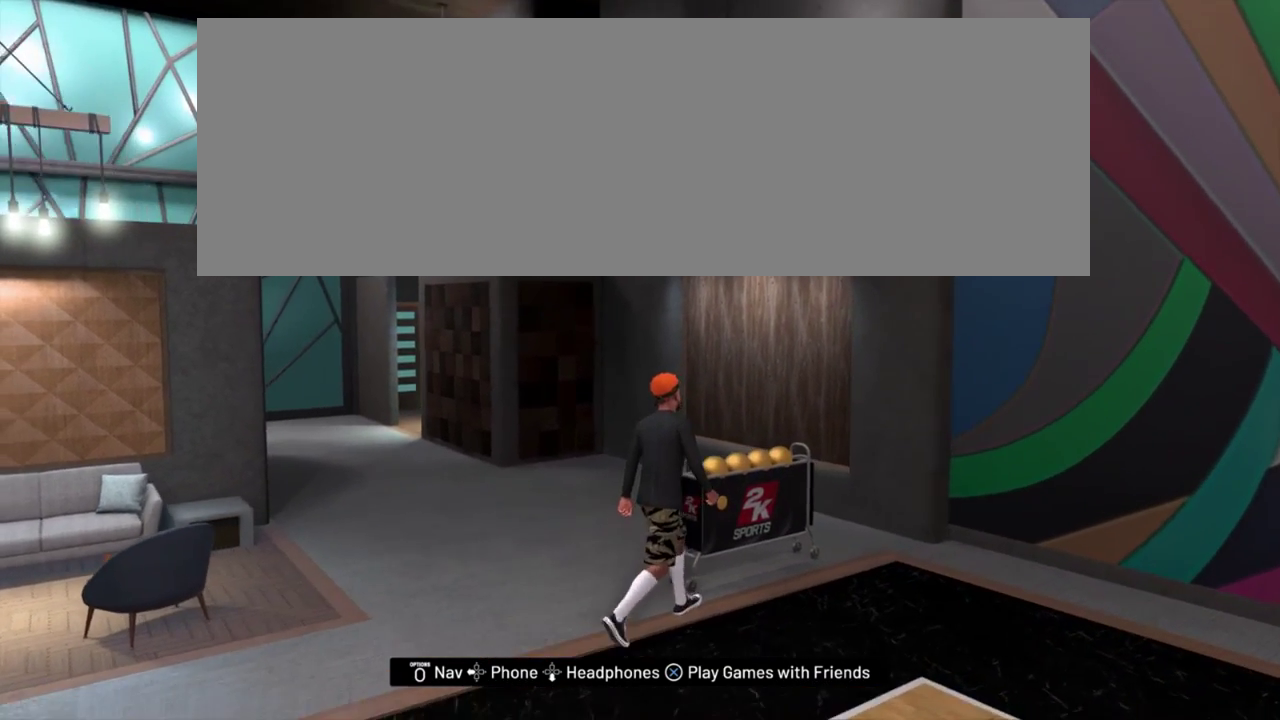
{"dt_ms": 701, "buttons": [], "left_stick": "center", "right_stick": "center", "events": [[450, "CROSS", "down"], [551, "CROSS", "up"]]}
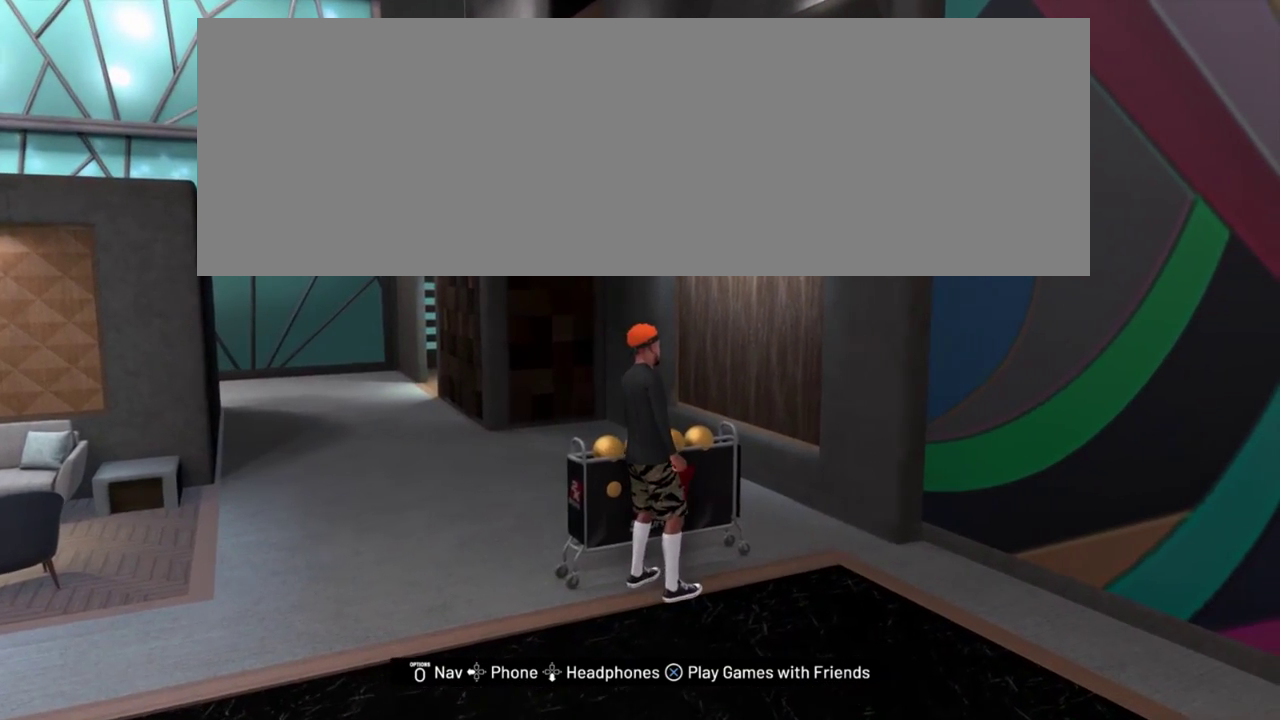
{"dt_ms": 400, "buttons": [], "left_stick": "center", "right_stick": "center", "events": []}
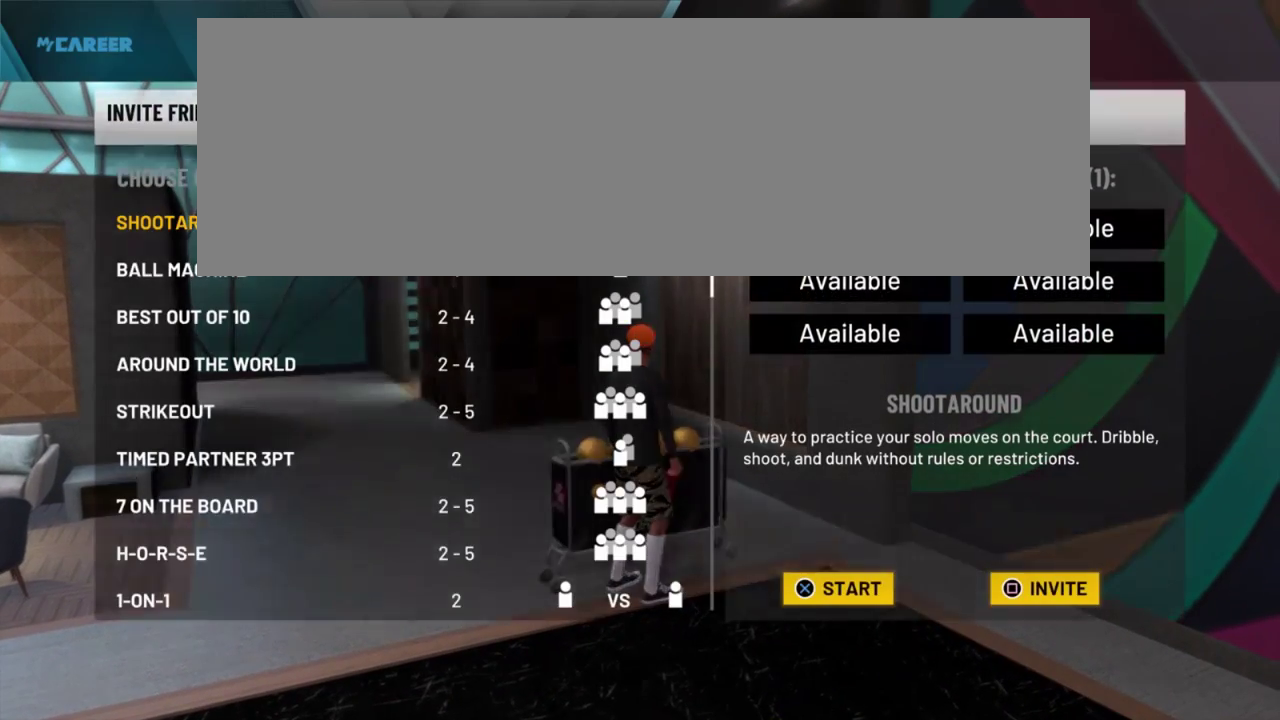
{"dt_ms": 300, "buttons": [], "left_stick": "center", "right_stick": "center", "events": []}
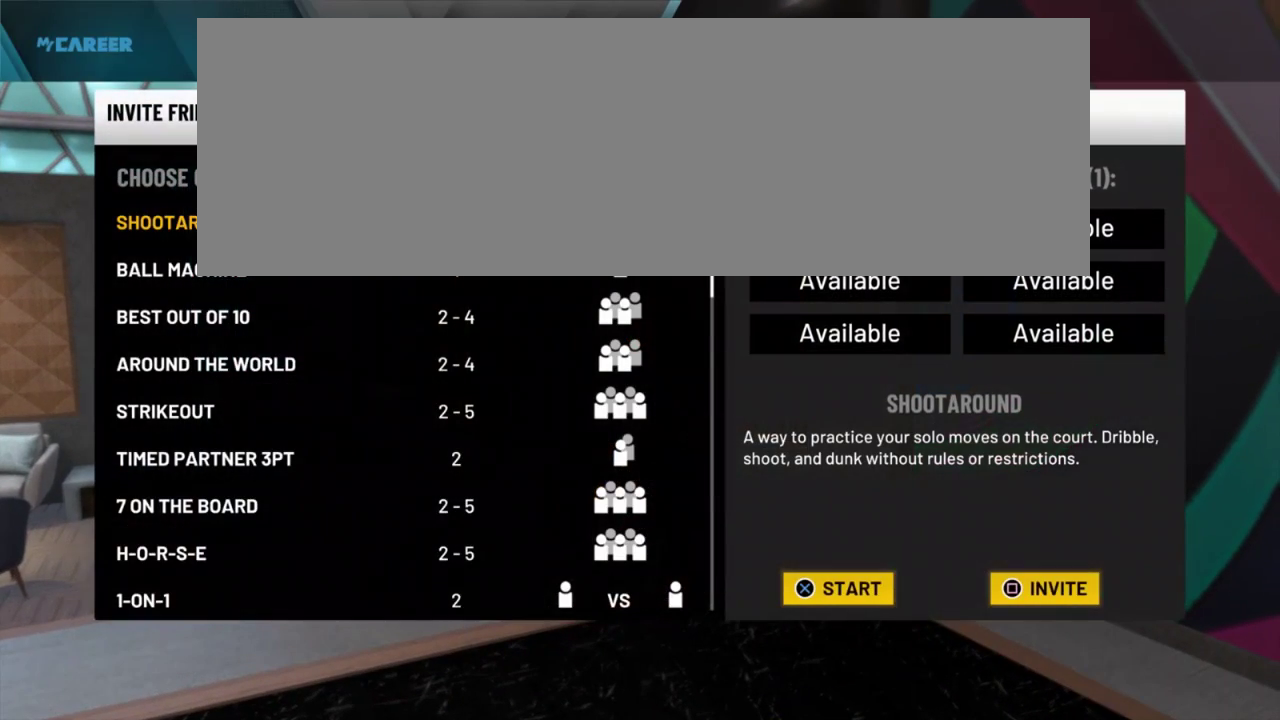
{"dt_ms": 701, "buttons": ["DPAD_LEFT"], "left_stick": "center", "right_stick": "center", "events": [[651, "DPAD_LEFT", "down"]]}
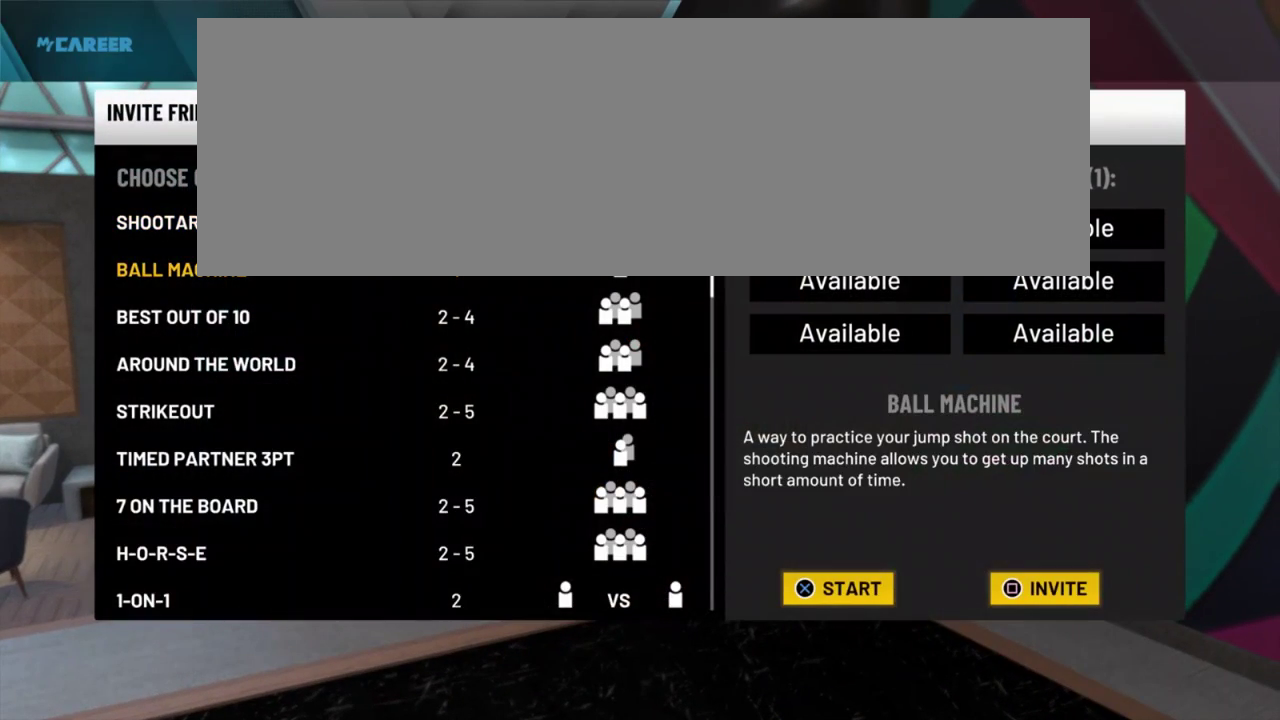
{"dt_ms": 501, "buttons": [], "left_stick": "center", "right_stick": "center", "events": [[217, "DPAD_LEFT", "up"]]}